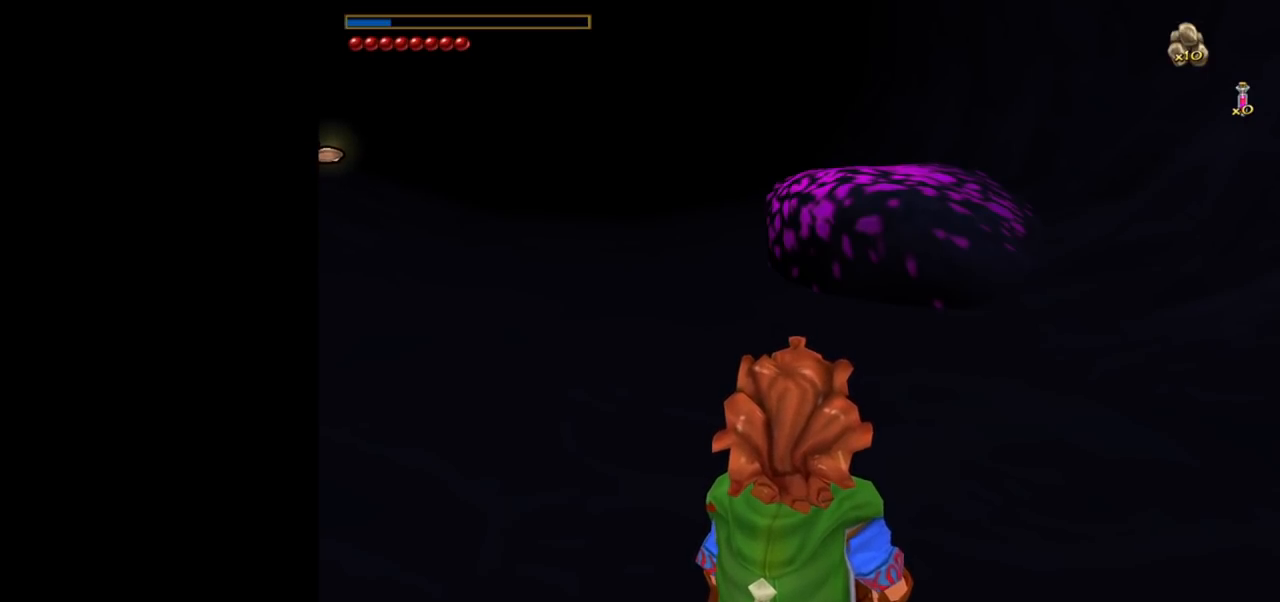
Gameplay with keyboard and mouse; each line is a JSON object with the keys and mouse buttons held at the frame after it. "events" lists presses ("down") and releases ("up") of "1", "2", "3", "a", "ctrl", "d", "down", "e", "escape", "f", "left", "return", "right", "s", "shift", "space", "tab", "up", "w", "mouse_left" and "mouse_right" between this image and that frame as [ms after this image, input, new state], when the widget could be followed in between. "mouse_left", "mouse_right" = the "left", "right" buttons of the "mouse" list. No other keys are recorded. Mouse movement is not recorded.
{"keys": [], "mouse": [], "events": [[17, "3", "down"], [67, "3", "up"]]}
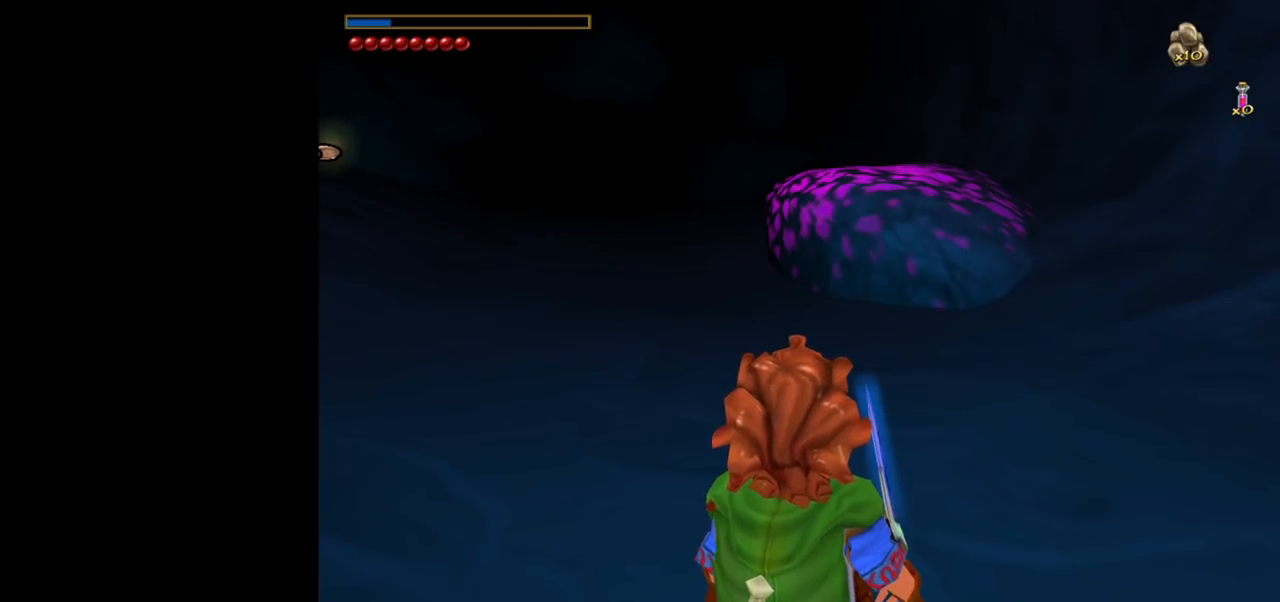
{"keys": [], "mouse": [], "events": []}
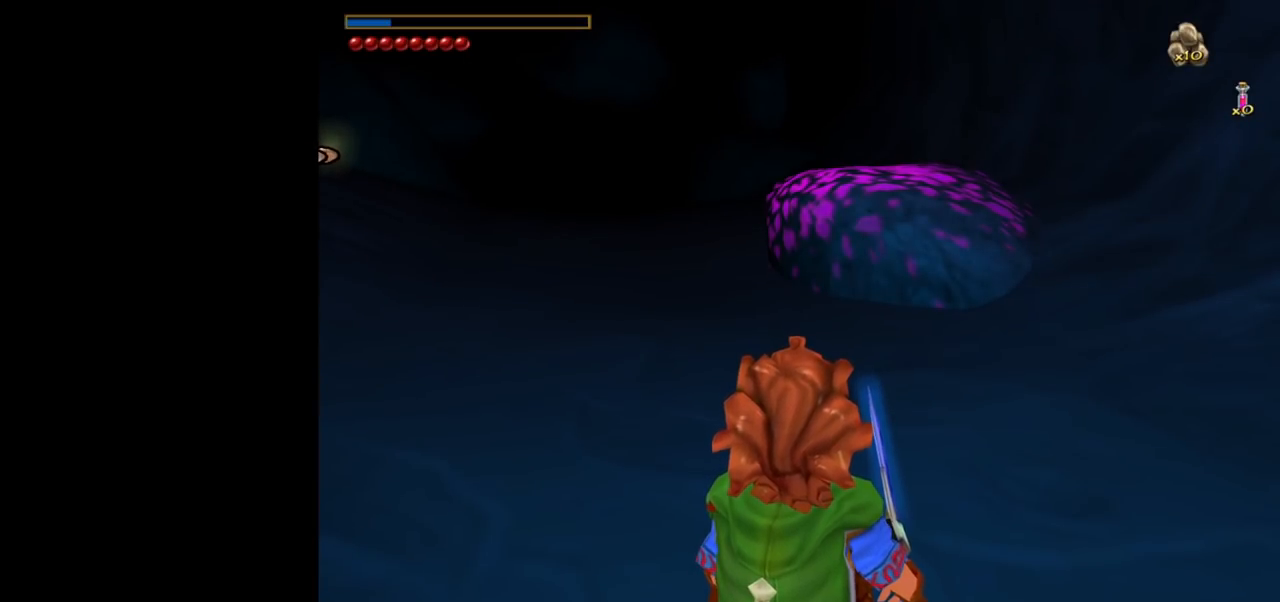
{"keys": [], "mouse": [], "events": []}
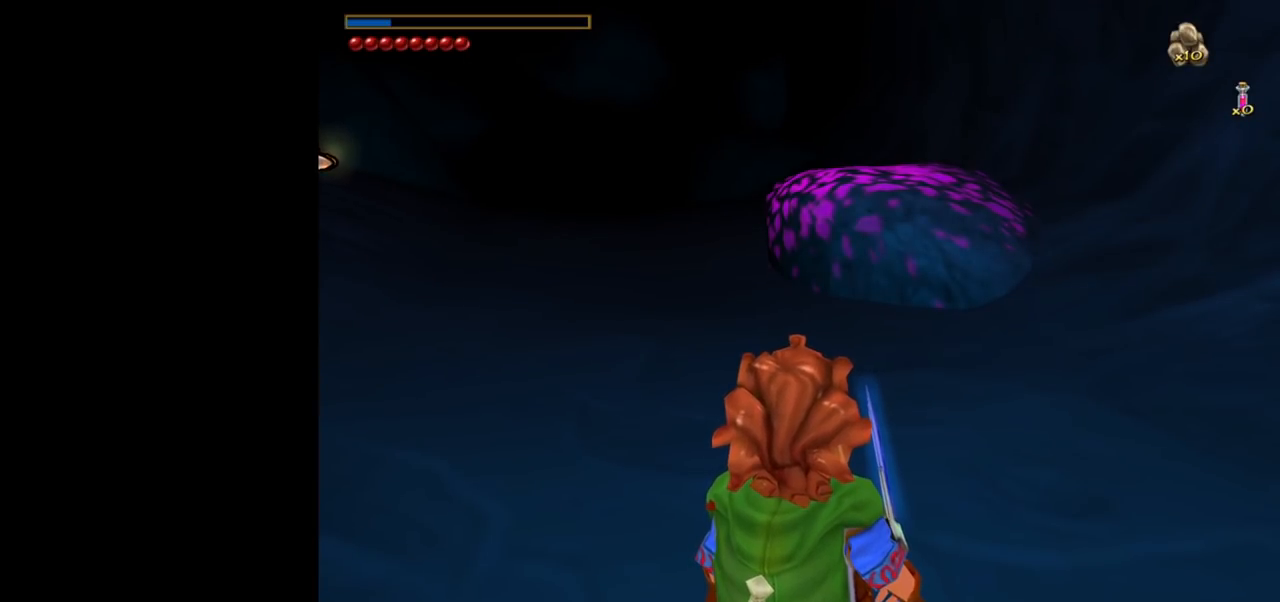
{"keys": [], "mouse": [], "events": []}
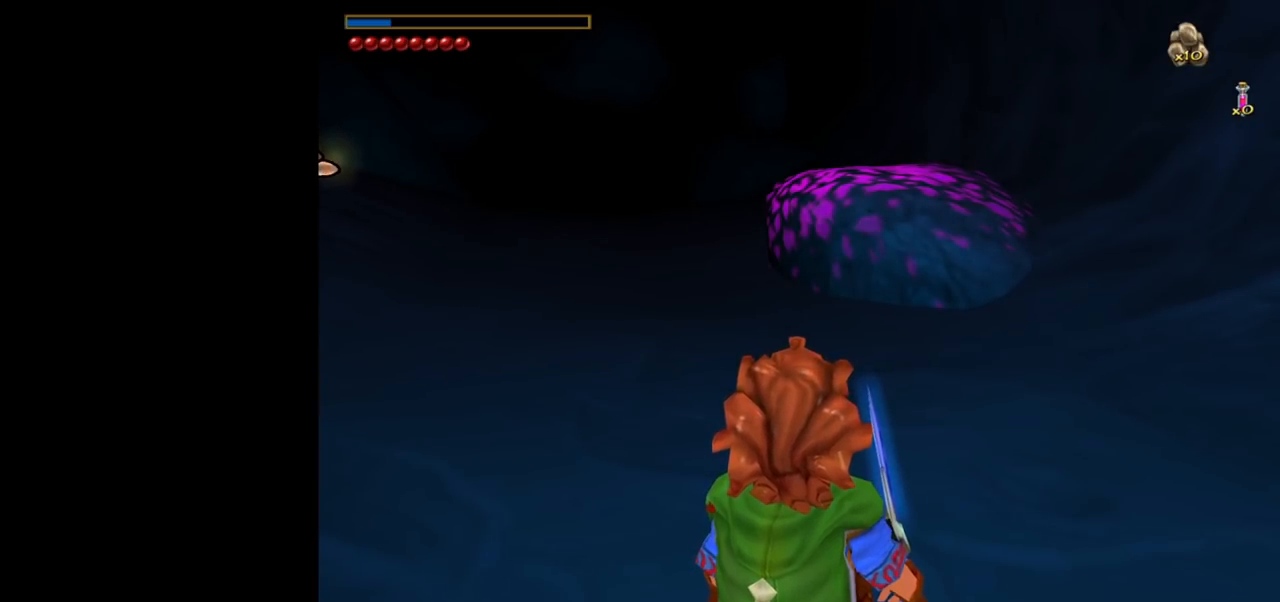
{"keys": [], "mouse": [], "events": []}
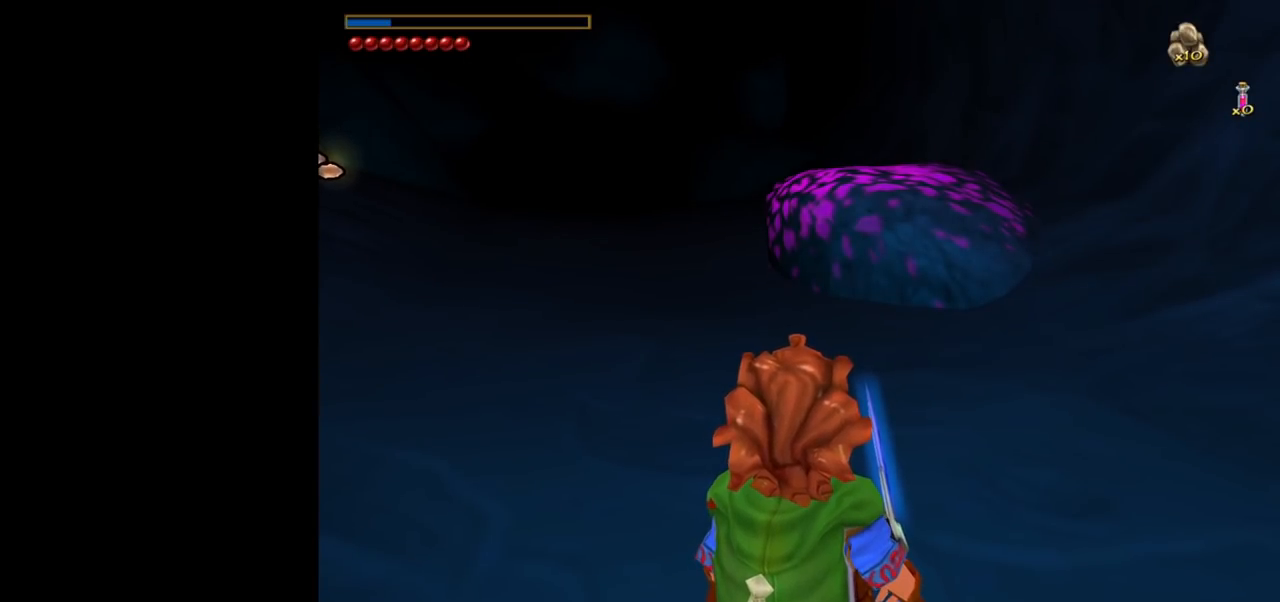
{"keys": [], "mouse": [], "events": []}
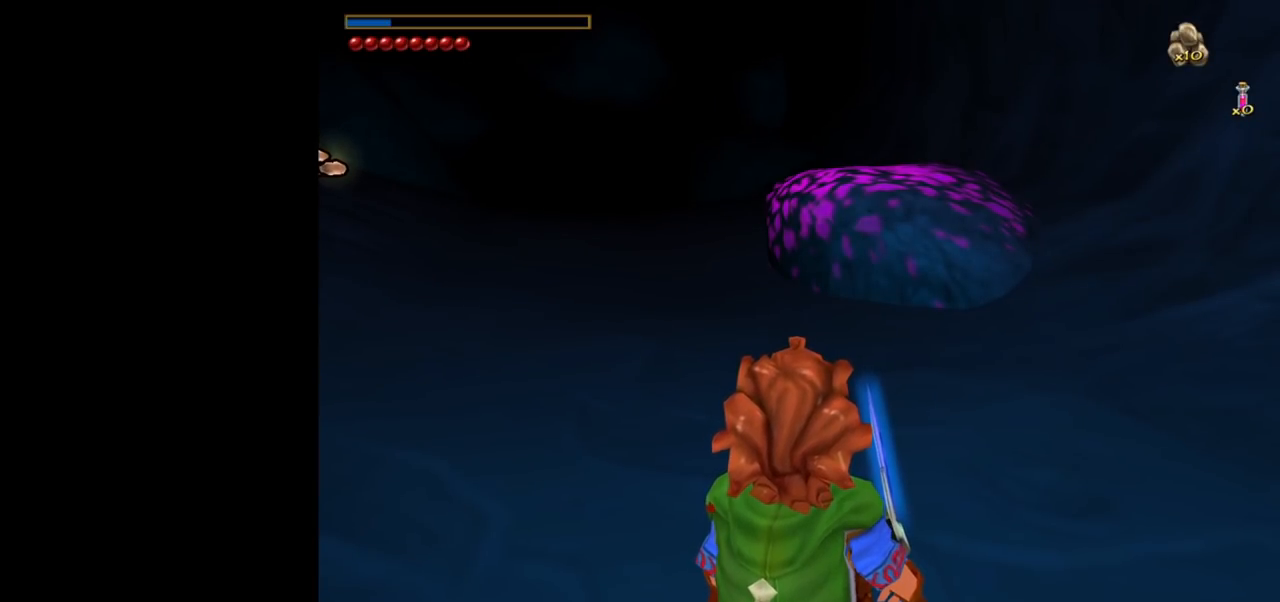
{"keys": [], "mouse": [], "events": []}
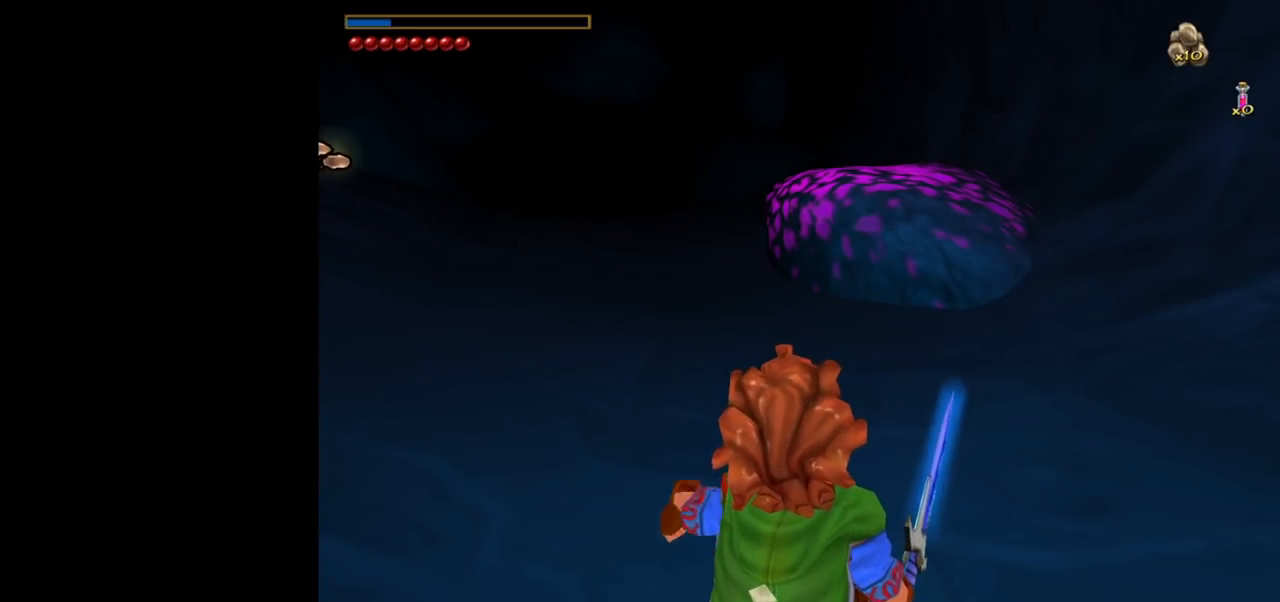
{"keys": [], "mouse": [], "events": []}
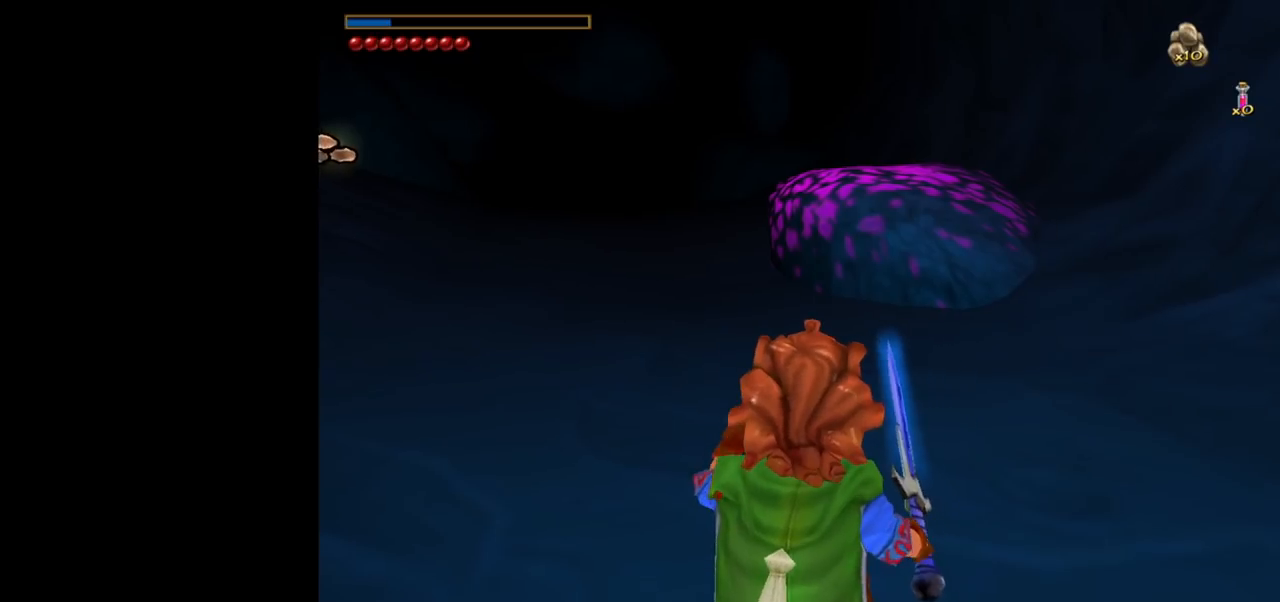
{"keys": [], "mouse": [], "events": []}
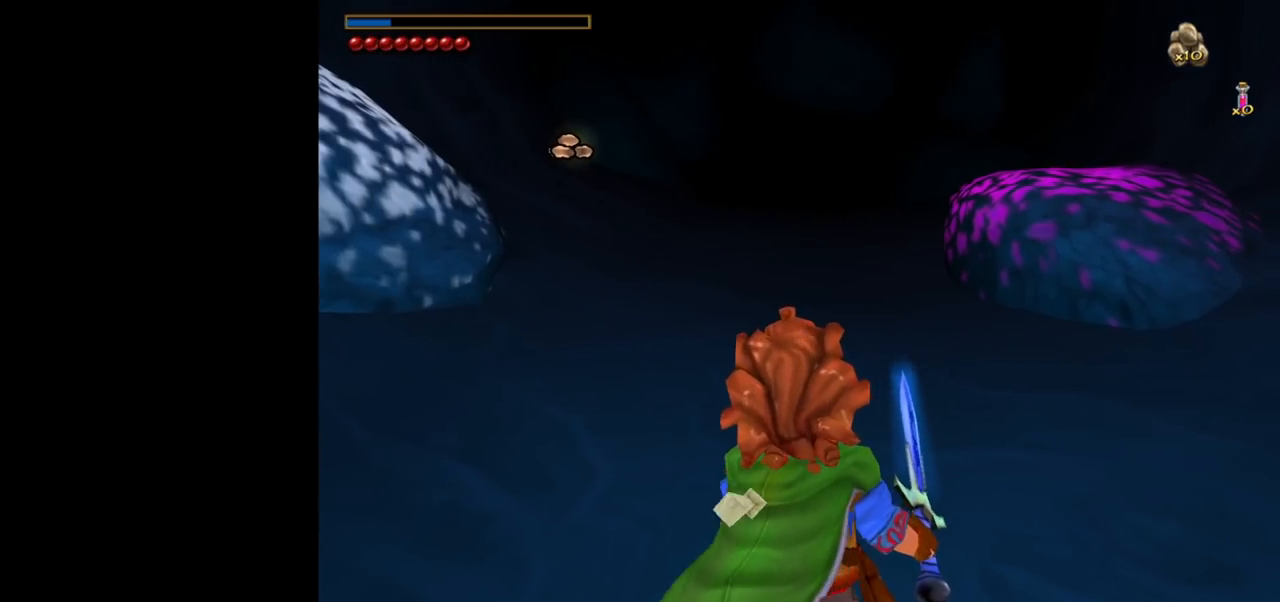
{"keys": ["w"], "mouse": [], "events": [[333, "w", "down"]]}
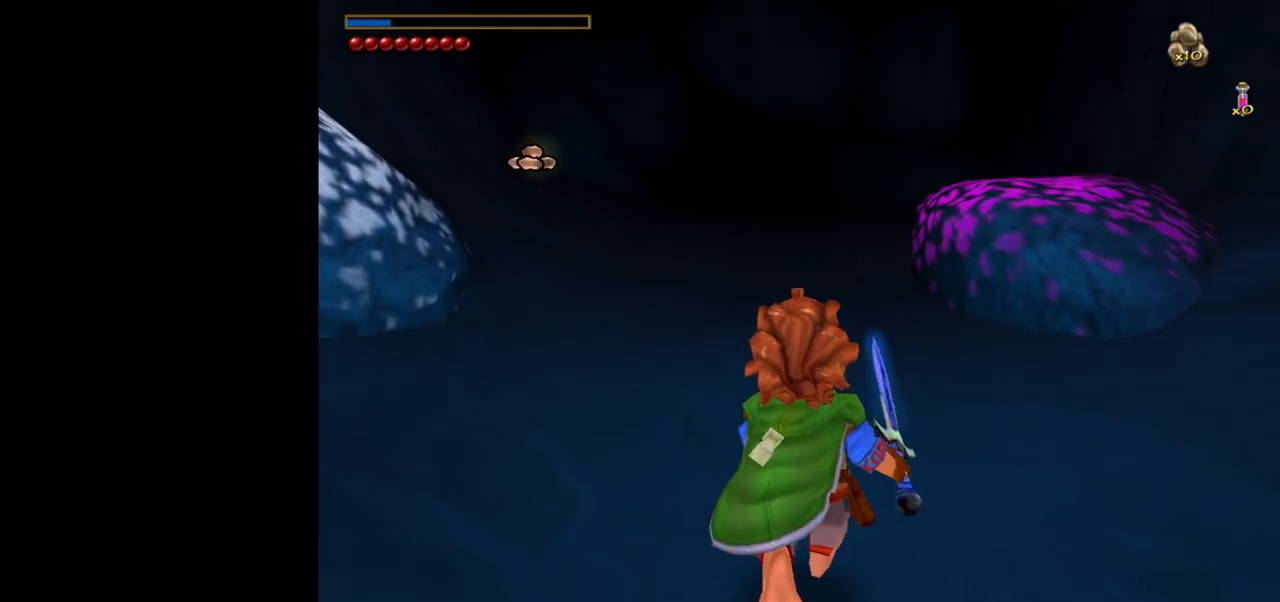
{"keys": ["w"], "mouse": [], "events": []}
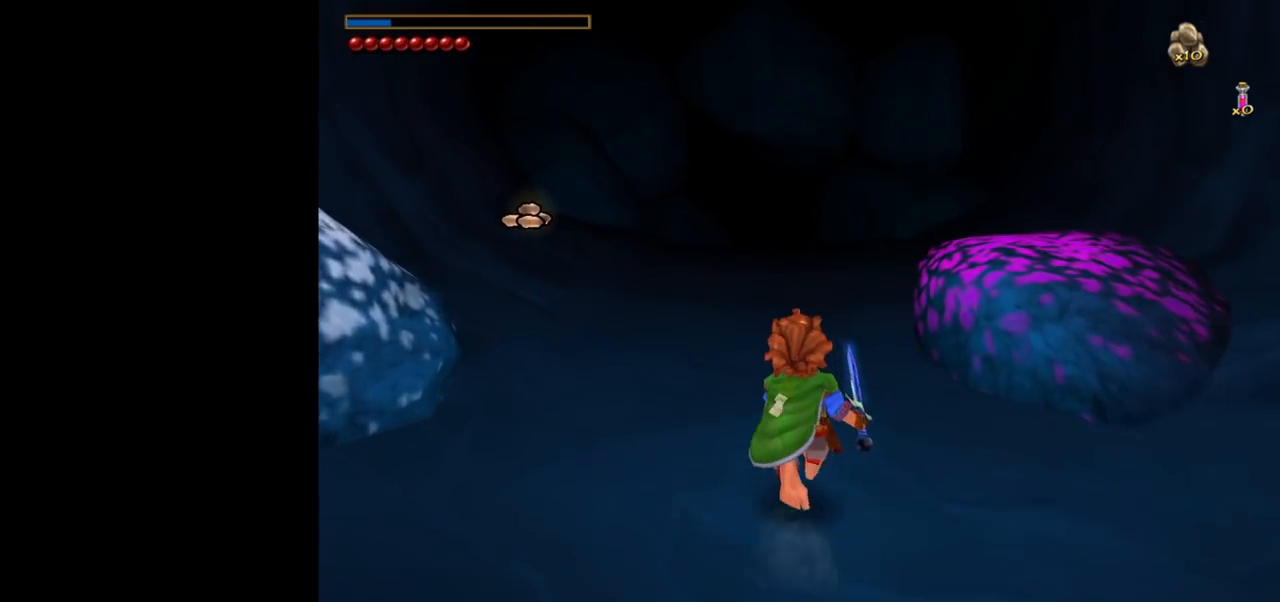
{"keys": [], "mouse": [], "events": [[133, "w", "up"]]}
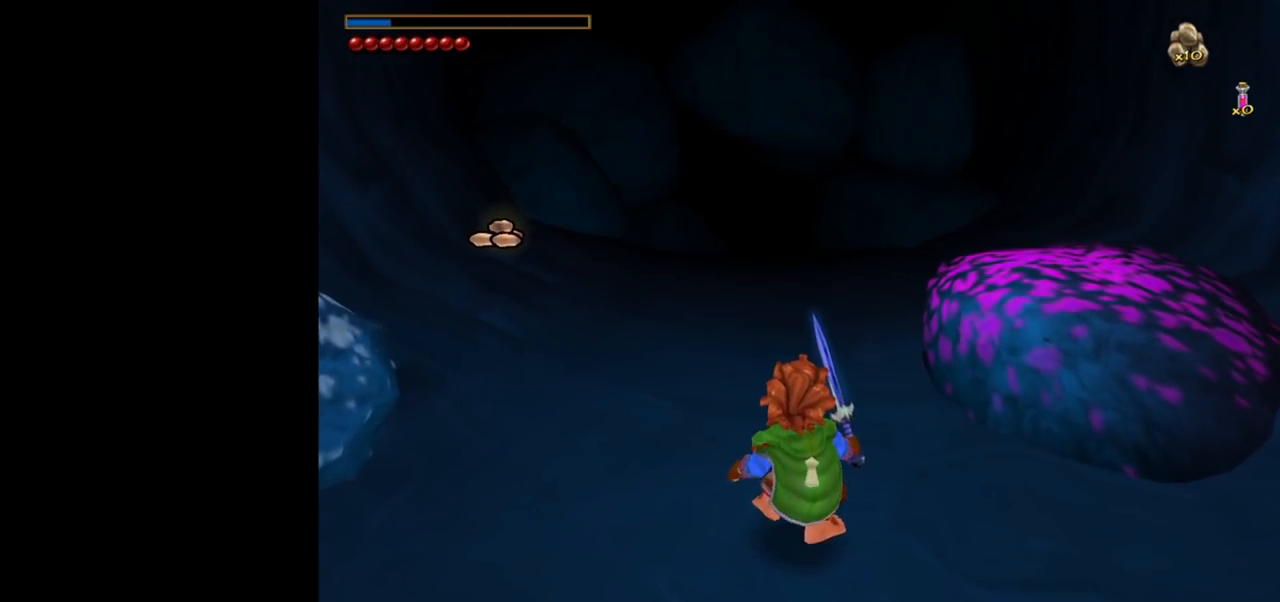
{"keys": [], "mouse": [], "events": []}
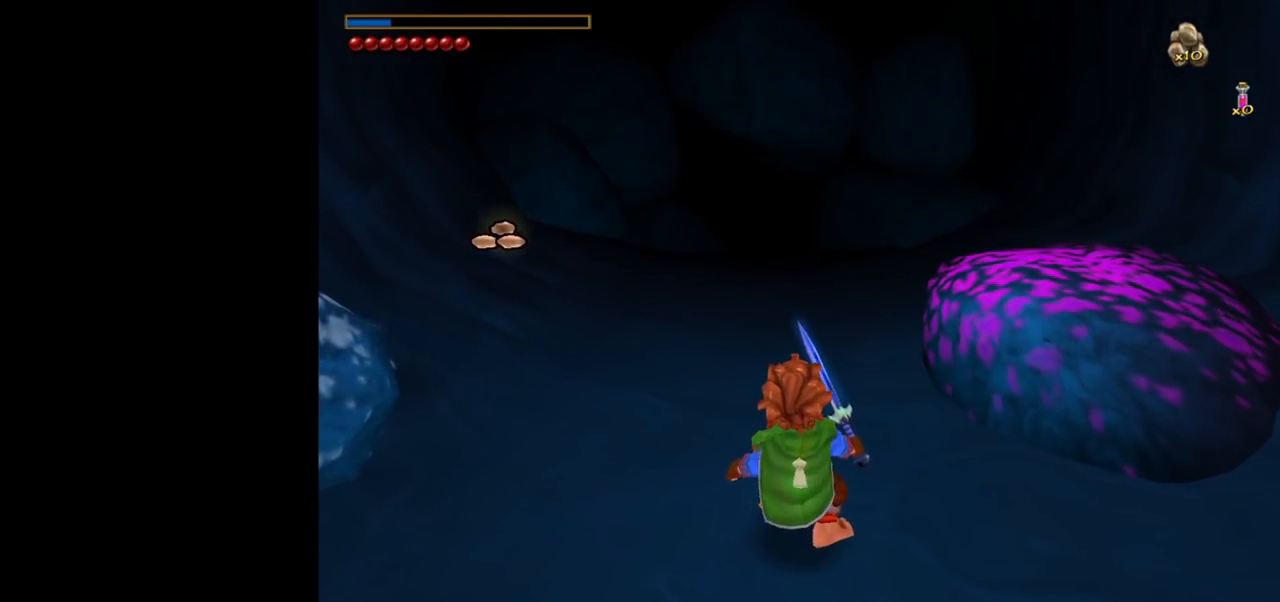
{"keys": [], "mouse": [], "events": []}
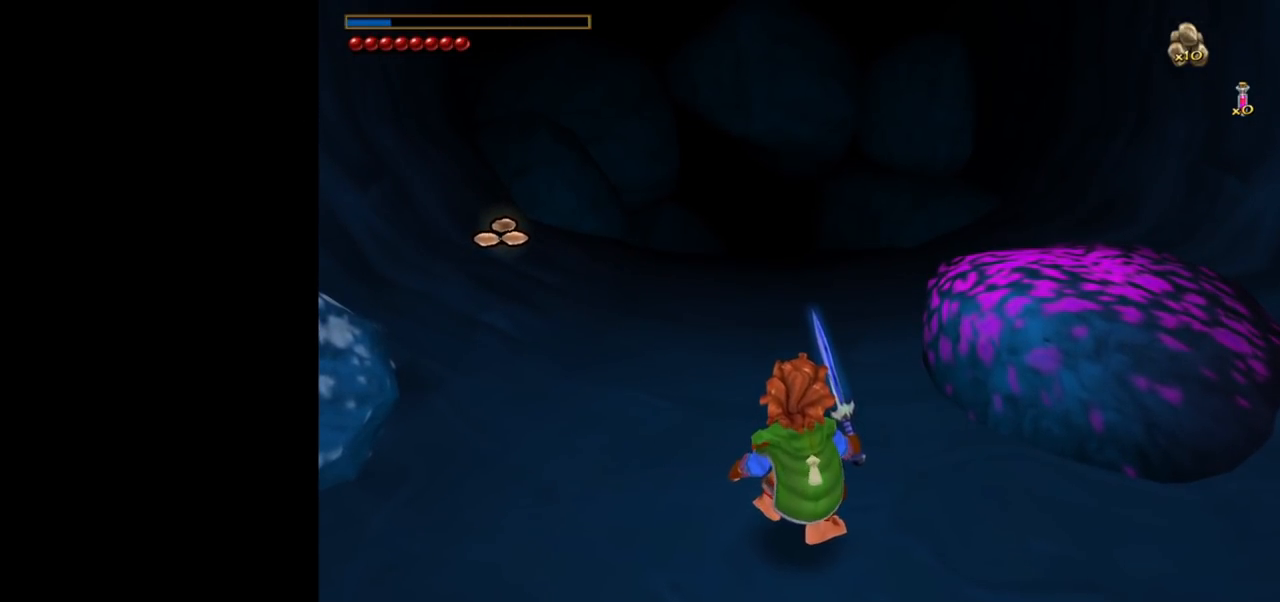
{"keys": [], "mouse": [], "events": []}
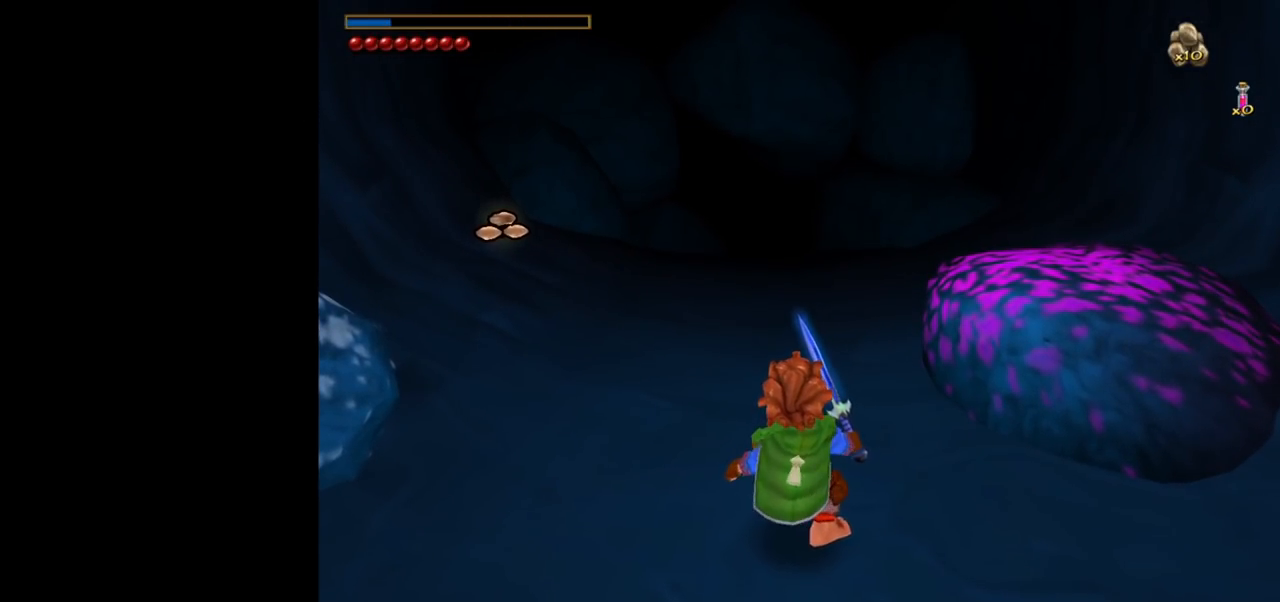
{"keys": [], "mouse": [], "events": []}
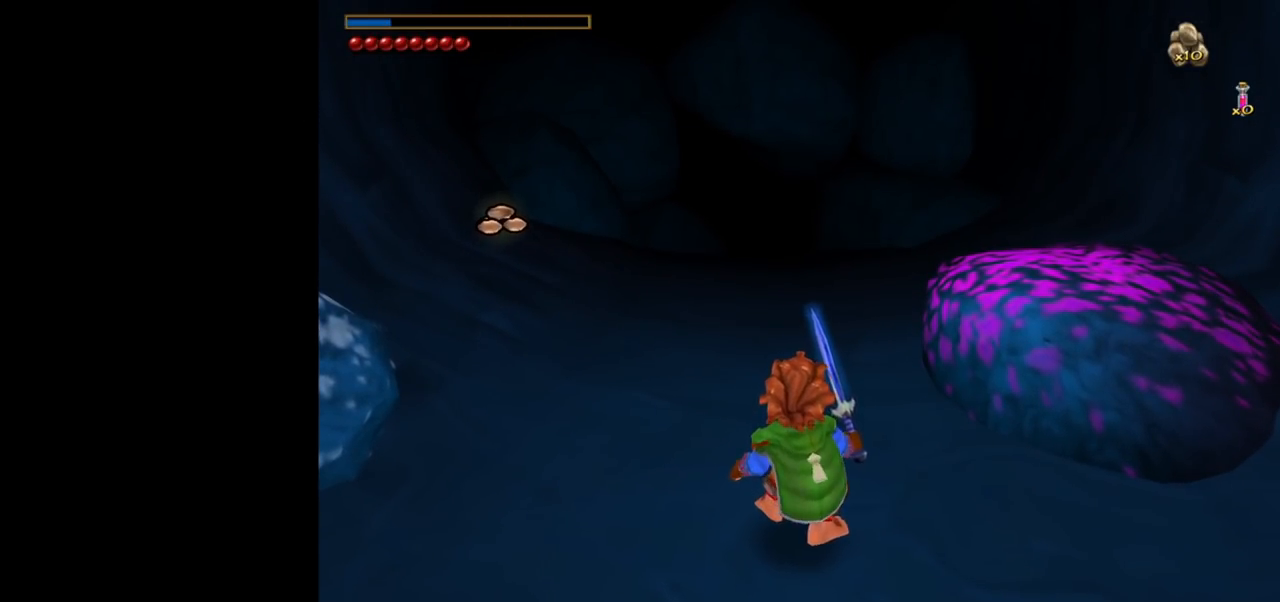
{"keys": ["w"], "mouse": [], "events": [[33, "1", "down"], [83, "1", "up"], [217, "shift", "down"], [217, "w", "down"], [350, "space", "down"], [400, "shift", "up"], [500, "space", "up"]]}
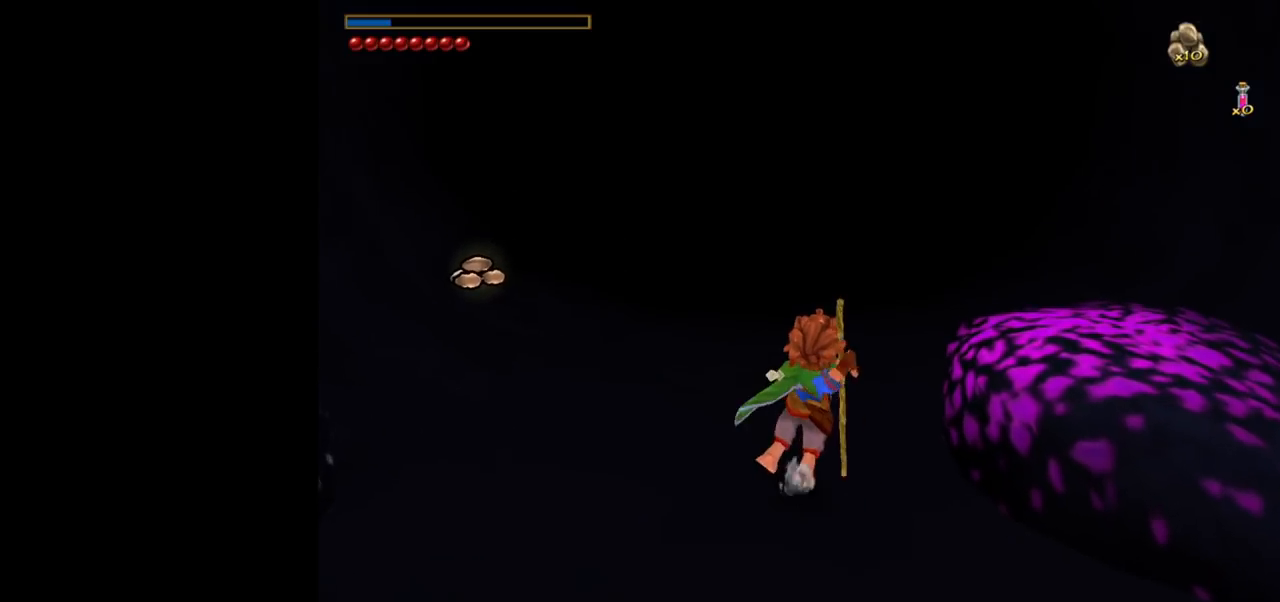
{"keys": ["w"], "mouse": [], "events": []}
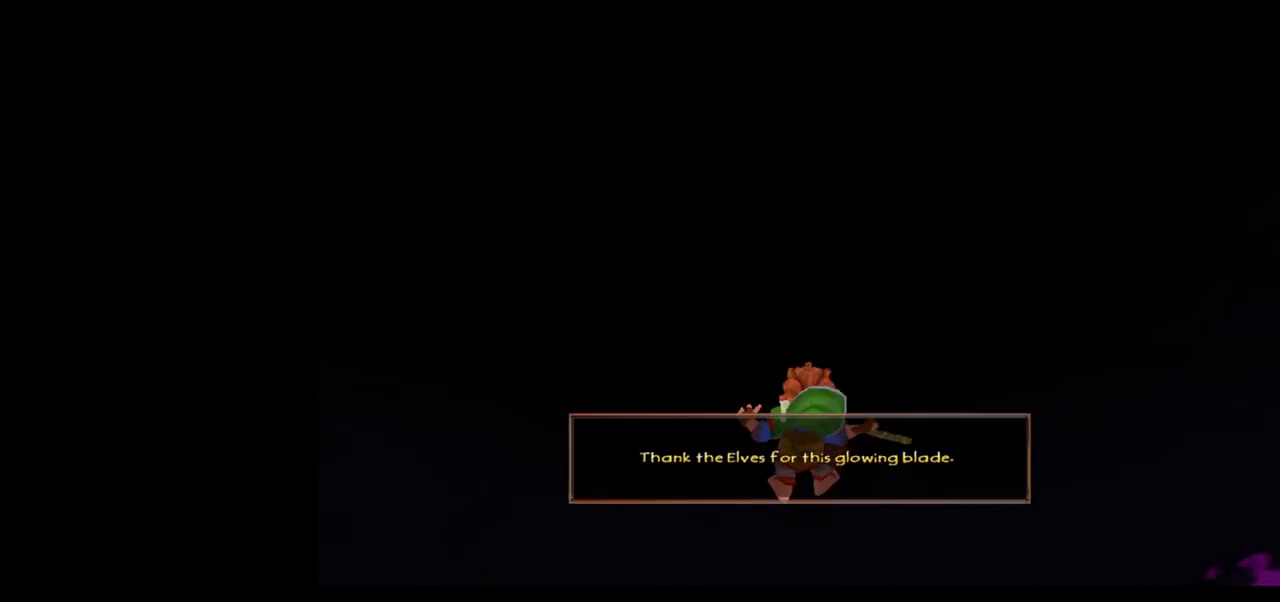
{"keys": ["w"], "mouse": [], "events": []}
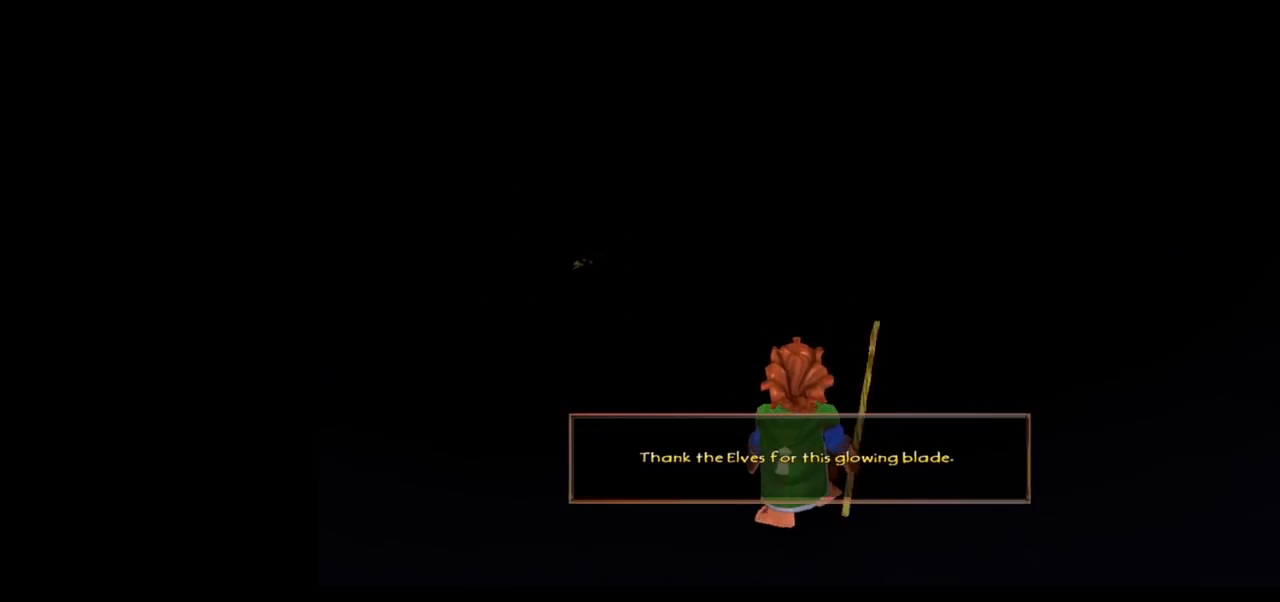
{"keys": ["w"], "mouse": [], "events": [[217, "shift", "down"], [267, "space", "down"], [400, "shift", "up"], [400, "space", "up"]]}
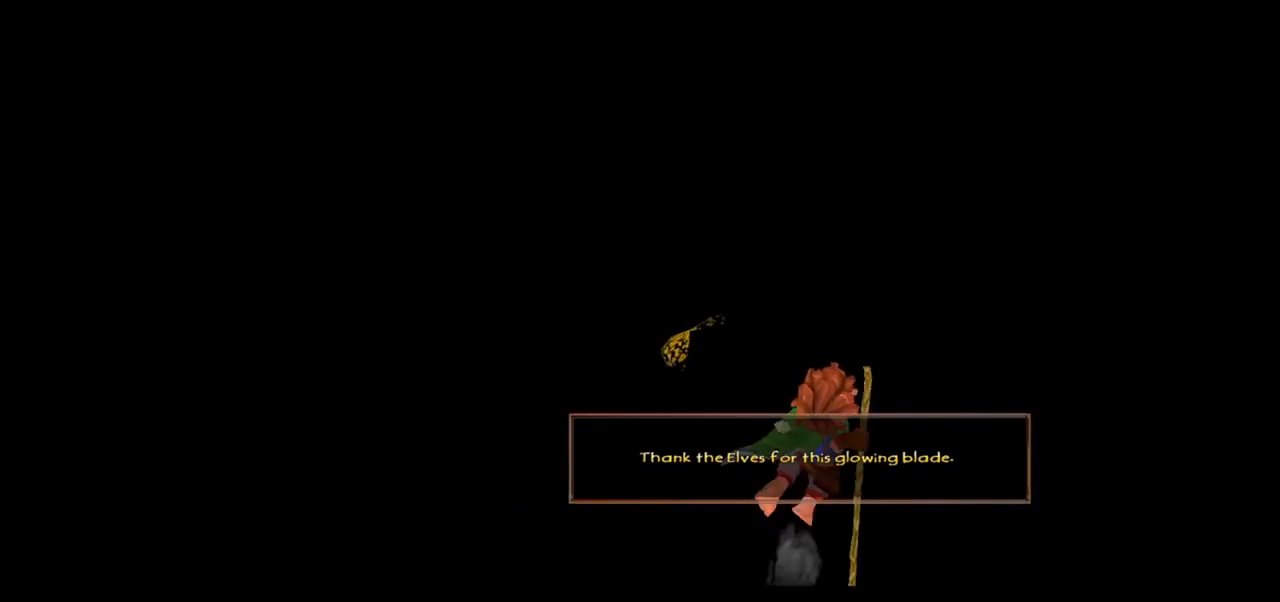
{"keys": ["w"], "mouse": [], "events": []}
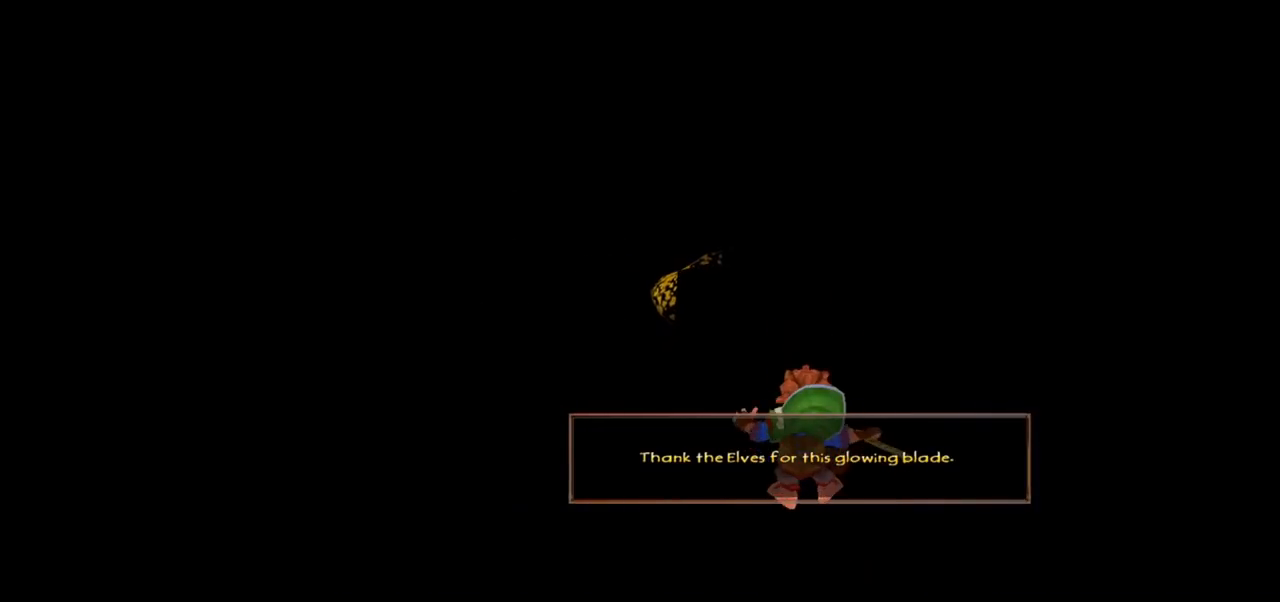
{"keys": ["w"], "mouse": [], "events": []}
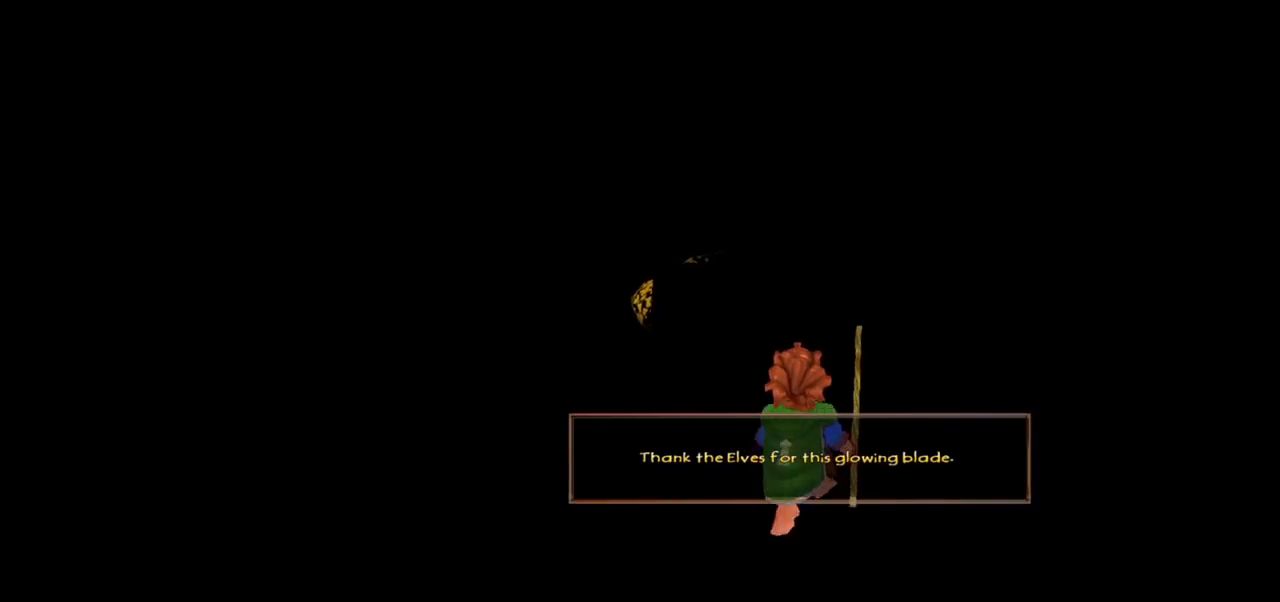
{"keys": ["w"], "mouse": [], "events": []}
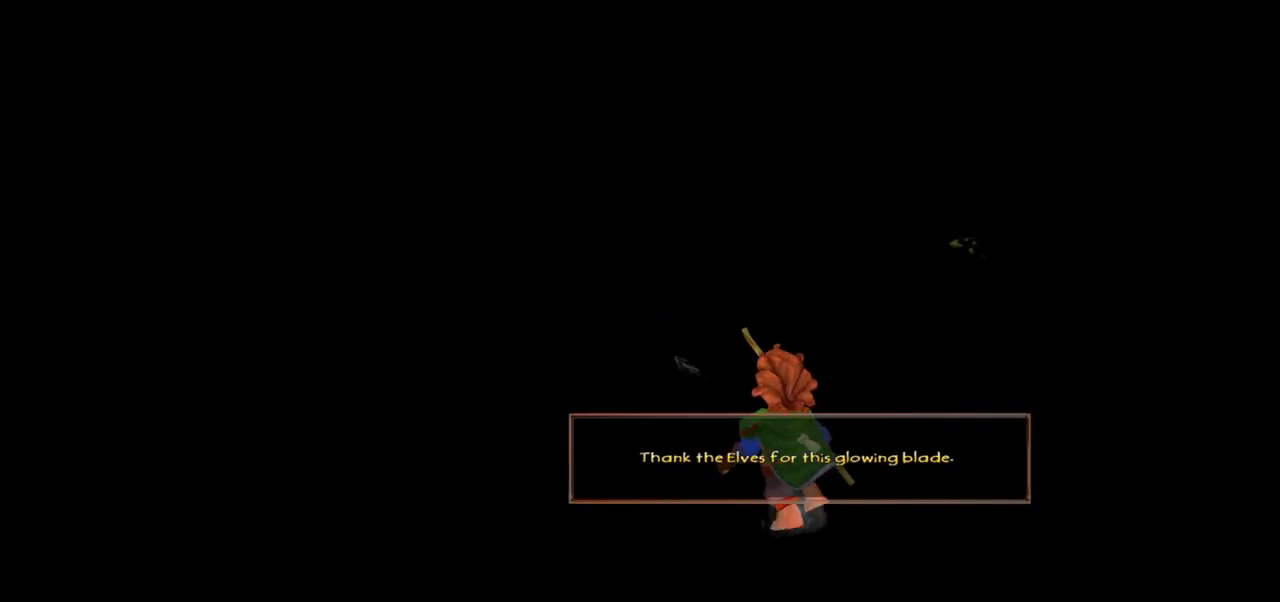
{"keys": ["w"], "mouse": [], "events": [[183, "mouse_right", "down"], [283, "mouse_left", "down"], [317, "mouse_left", "up"], [367, "mouse_right", "up"]]}
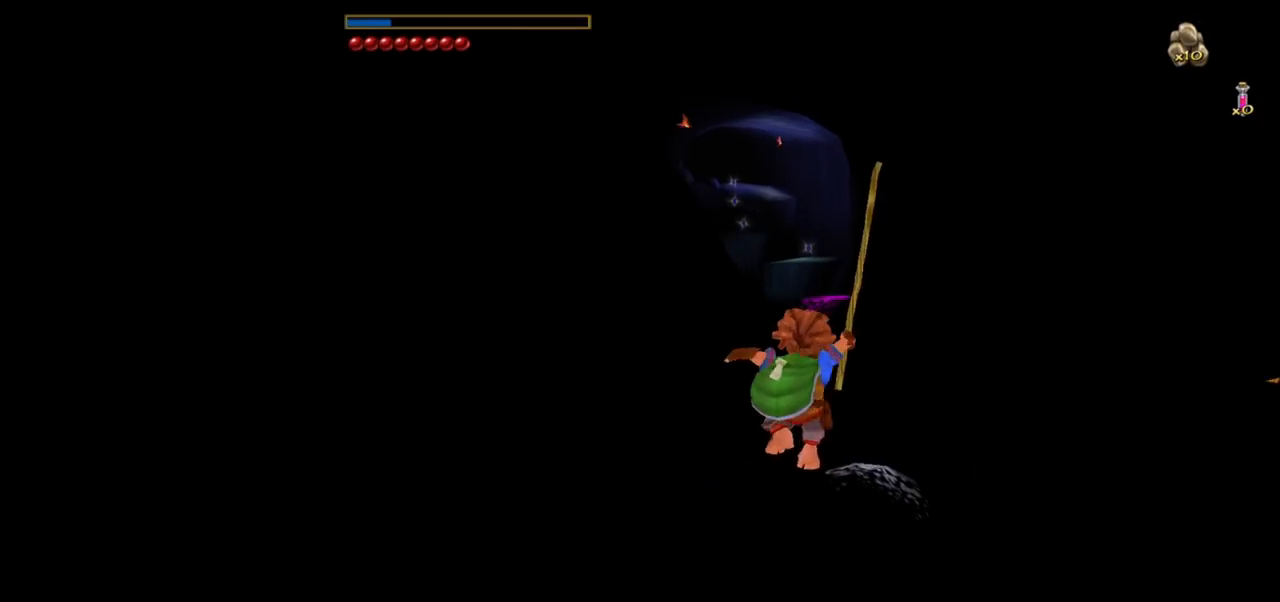
{"keys": ["w"], "mouse": [], "events": [[67, "d", "down"], [250, "d", "up"]]}
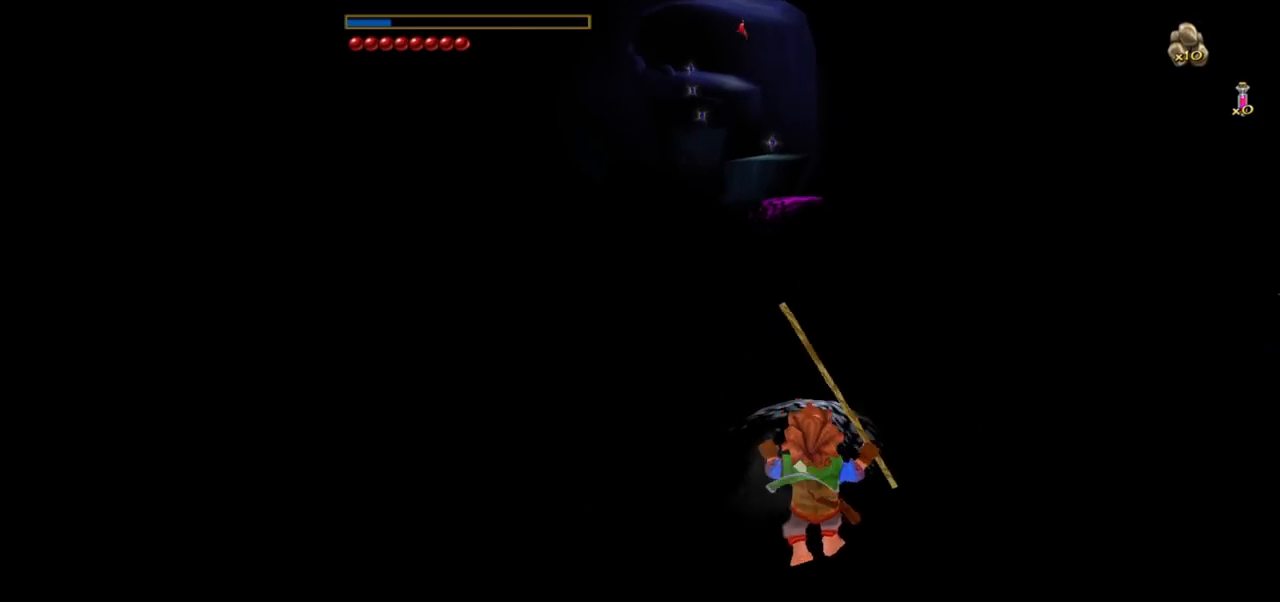
{"keys": ["w"], "mouse": [], "events": []}
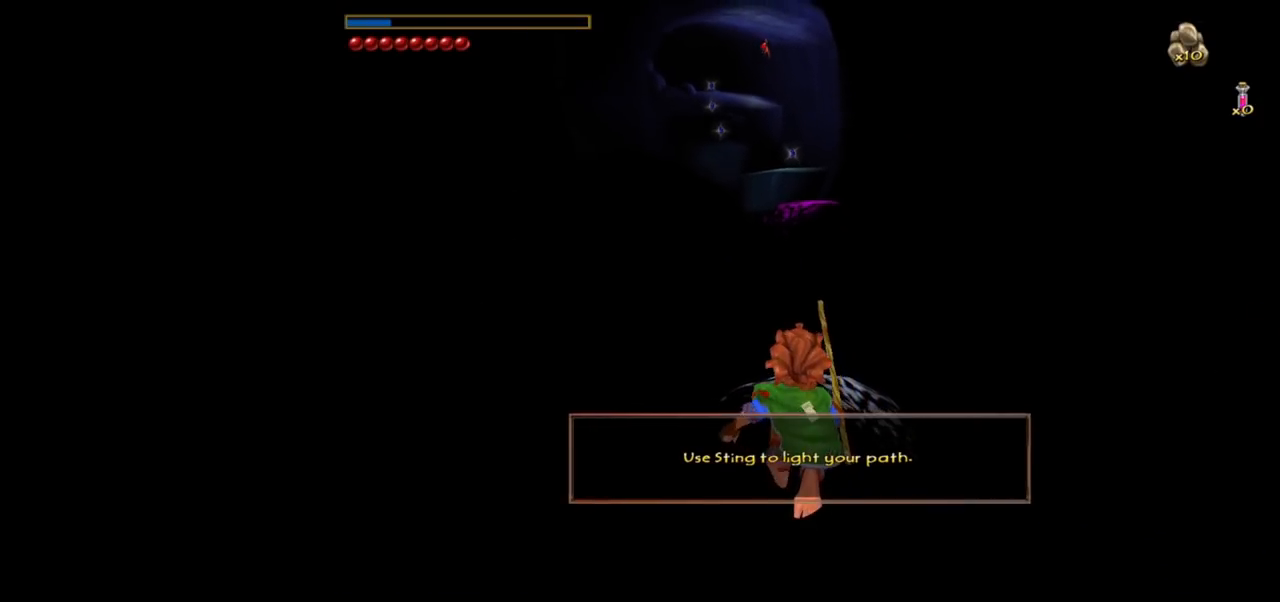
{"keys": ["shift", "space", "w"], "mouse": [], "events": [[283, "shift", "down"], [333, "space", "down"]]}
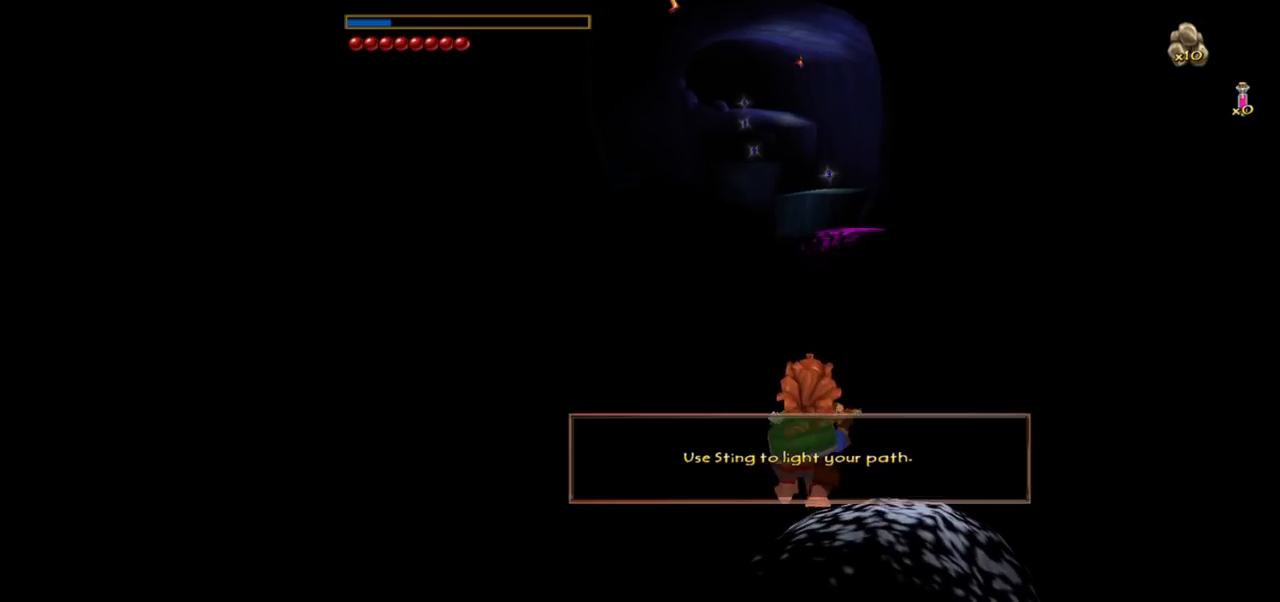
{"keys": ["w"], "mouse": [], "events": [[17, "shift", "up"], [17, "space", "up"], [250, "shift", "down"], [300, "space", "down"], [433, "shift", "up"], [483, "space", "up"]]}
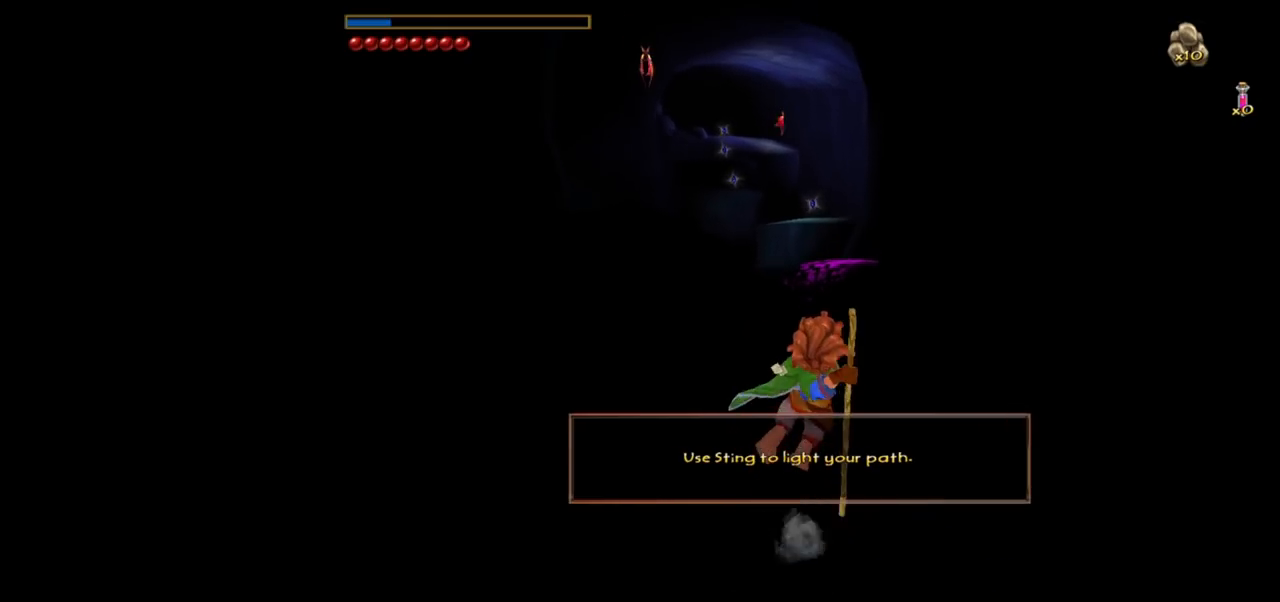
{"keys": ["w"], "mouse": [], "events": []}
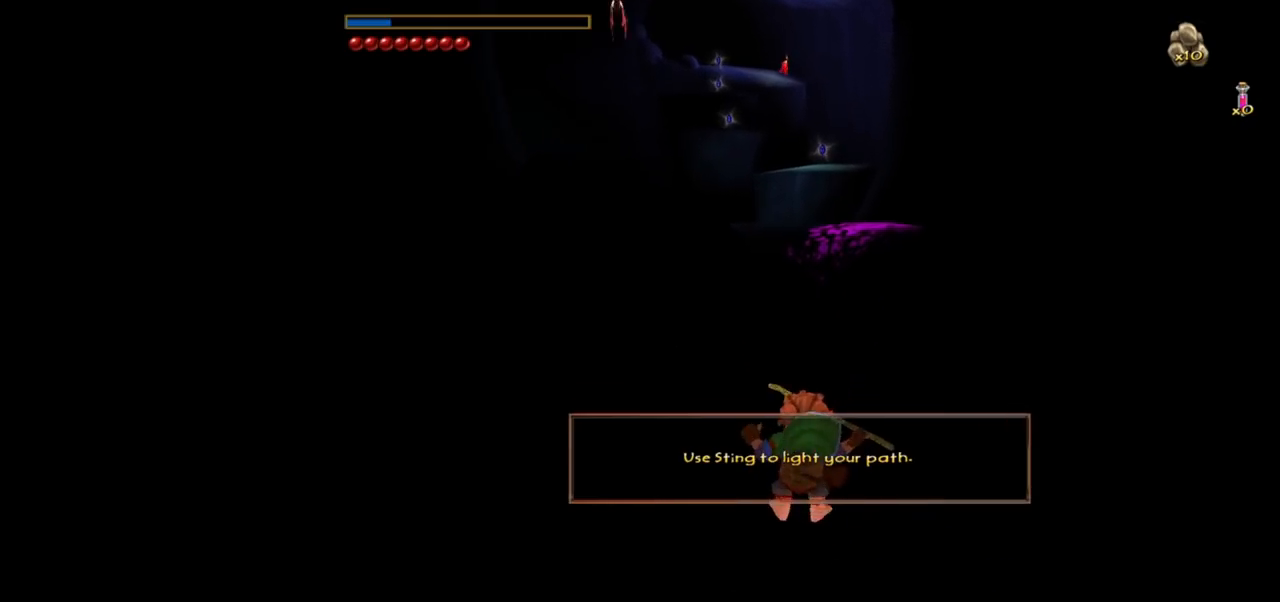
{"keys": ["d", "w"], "mouse": [], "events": [[83, "mouse_right", "down"], [183, "mouse_left", "down"], [283, "mouse_left", "up"], [317, "mouse_right", "up"], [467, "d", "down"]]}